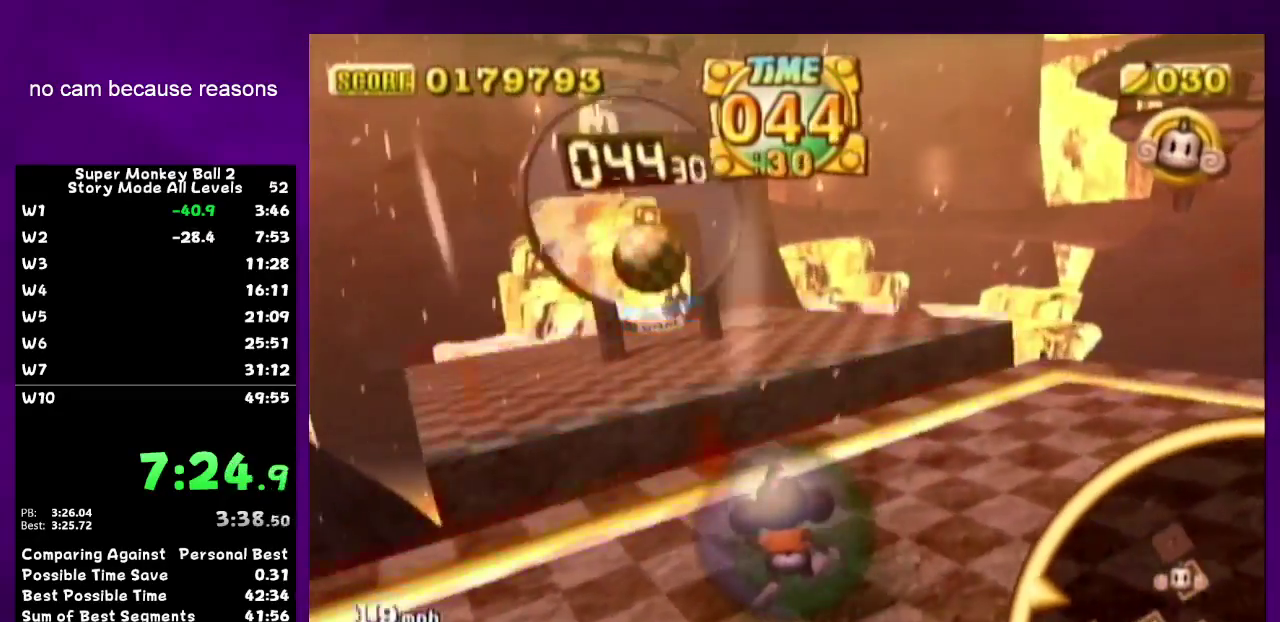
Gameplay with a controller (Nintendo layout); each line is a JSON object with the inputs held at the frame after it. "events" lists button and stick changes between this image and that frame as [ms after this image, input, new state], when the widget could be followed in between. Not read: L3 R3.
{"buttons": [], "left_stick": "up", "right_stick": "center", "events": [[250, "left_stick", "up"]]}
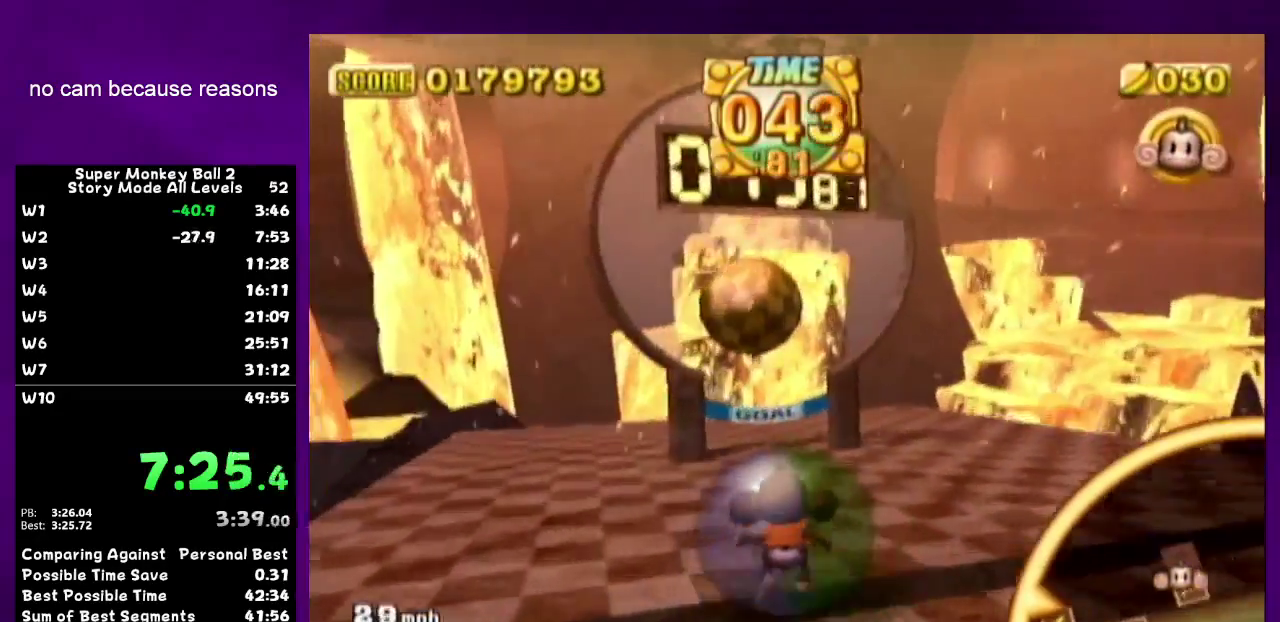
{"buttons": ["START"], "left_stick": "up", "right_stick": "center", "events": [[500, "START", "down"]]}
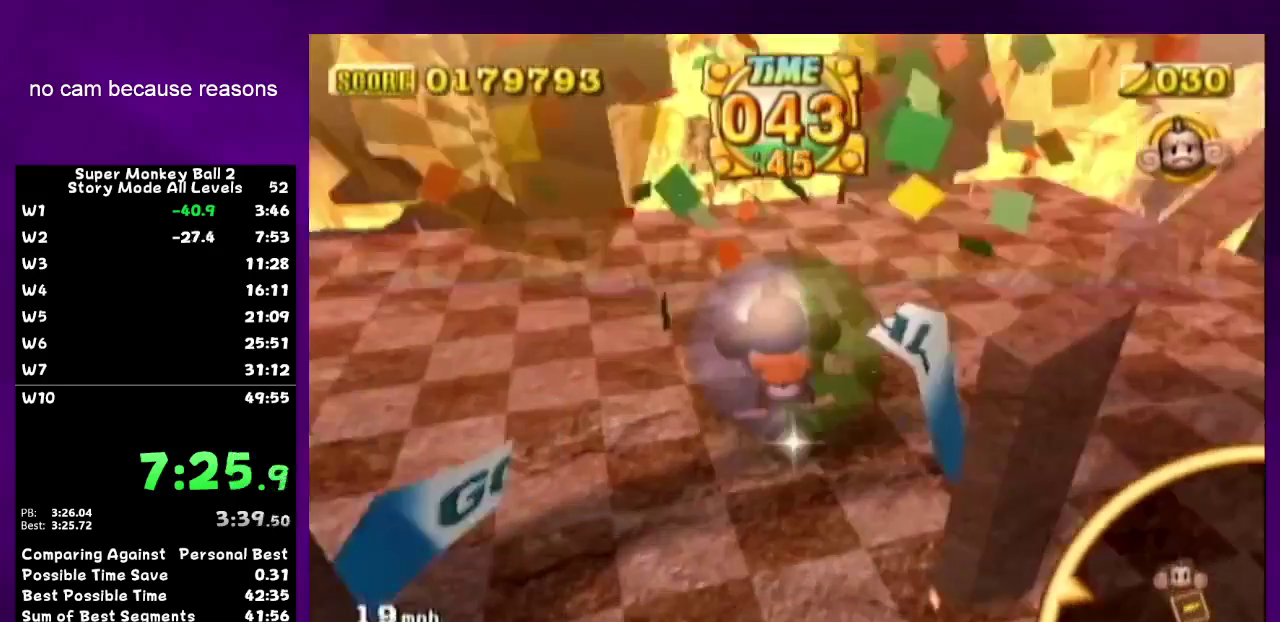
{"buttons": [], "left_stick": "center", "right_stick": "center", "events": [[17, "left_stick", "center"], [117, "START", "up"], [183, "left_stick", "up"], [300, "left_stick", "center"], [400, "left_stick", "up"], [483, "left_stick", "center"]]}
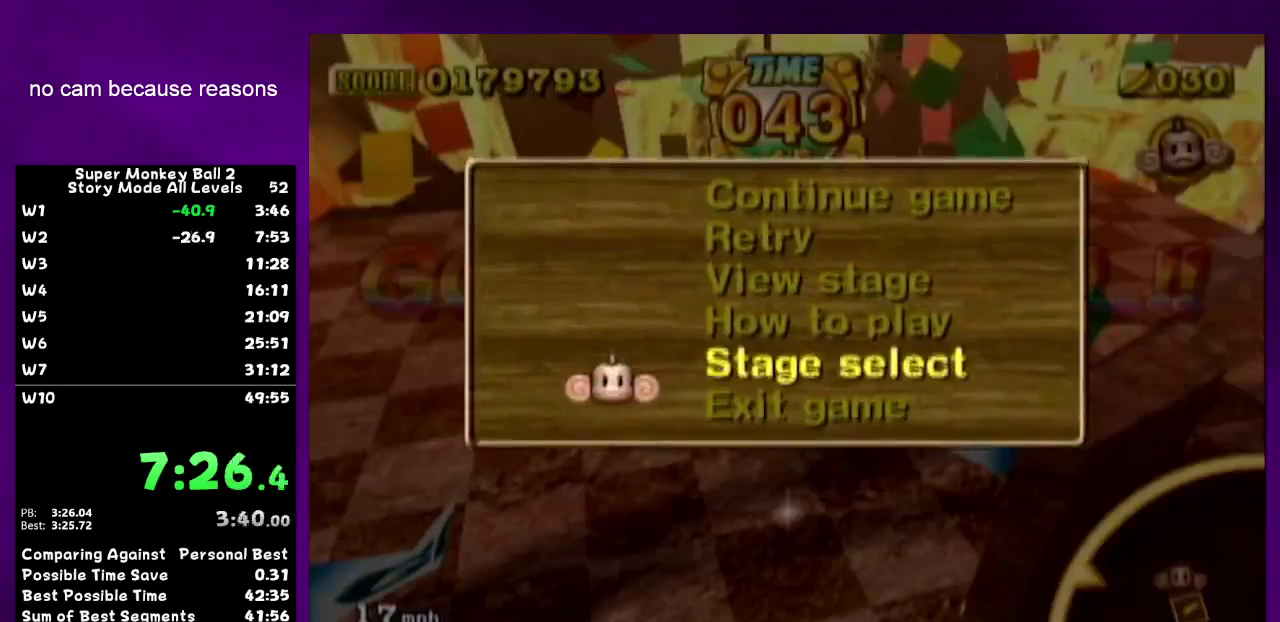
{"buttons": [], "left_stick": "center", "right_stick": "center", "events": [[17, "A", "down"], [267, "A", "up"]]}
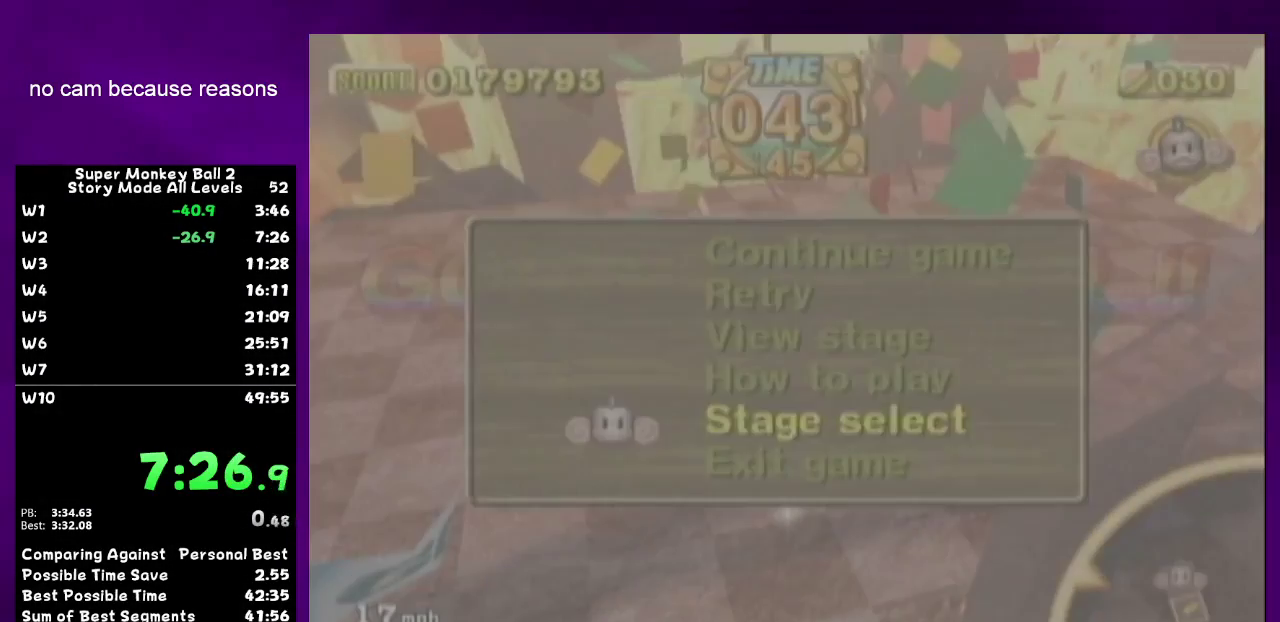
{"buttons": ["START"], "left_stick": "center", "right_stick": "center", "events": [[250, "START", "down"], [300, "START", "up"], [333, "START", "down"]]}
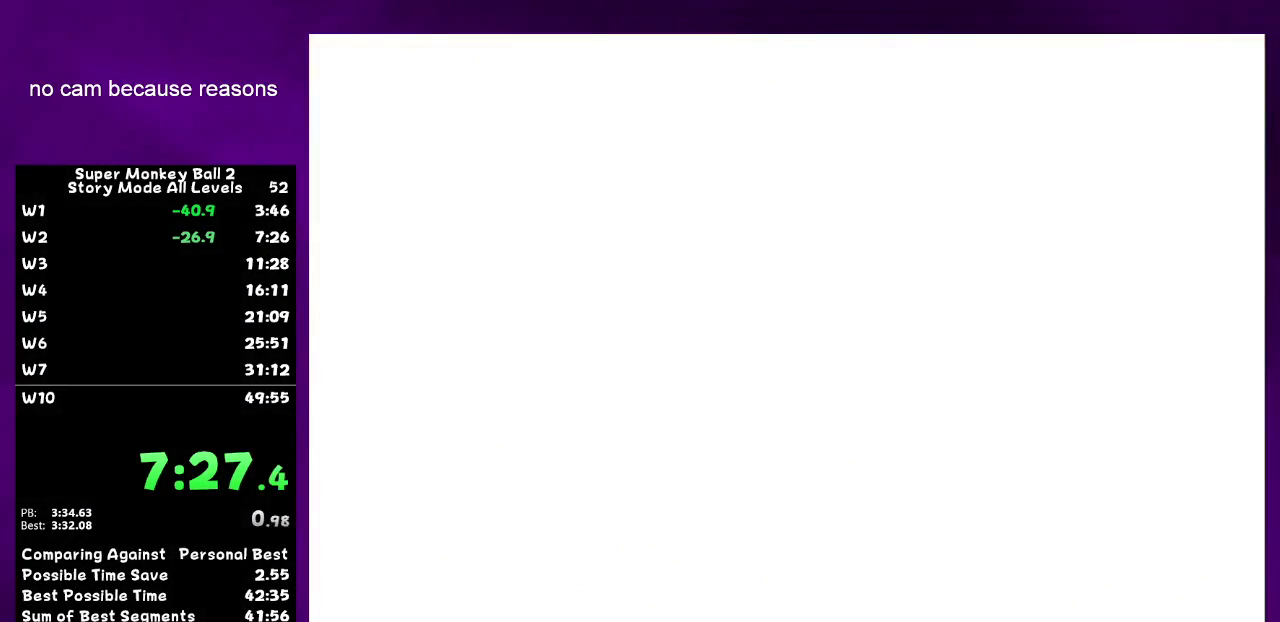
{"buttons": ["START"], "left_stick": "center", "right_stick": "center", "events": [[83, "START", "up"], [150, "START", "down"], [167, "START", "up"], [233, "START", "down"], [300, "START", "up"], [367, "START", "down"], [400, "START", "up"], [467, "START", "down"]]}
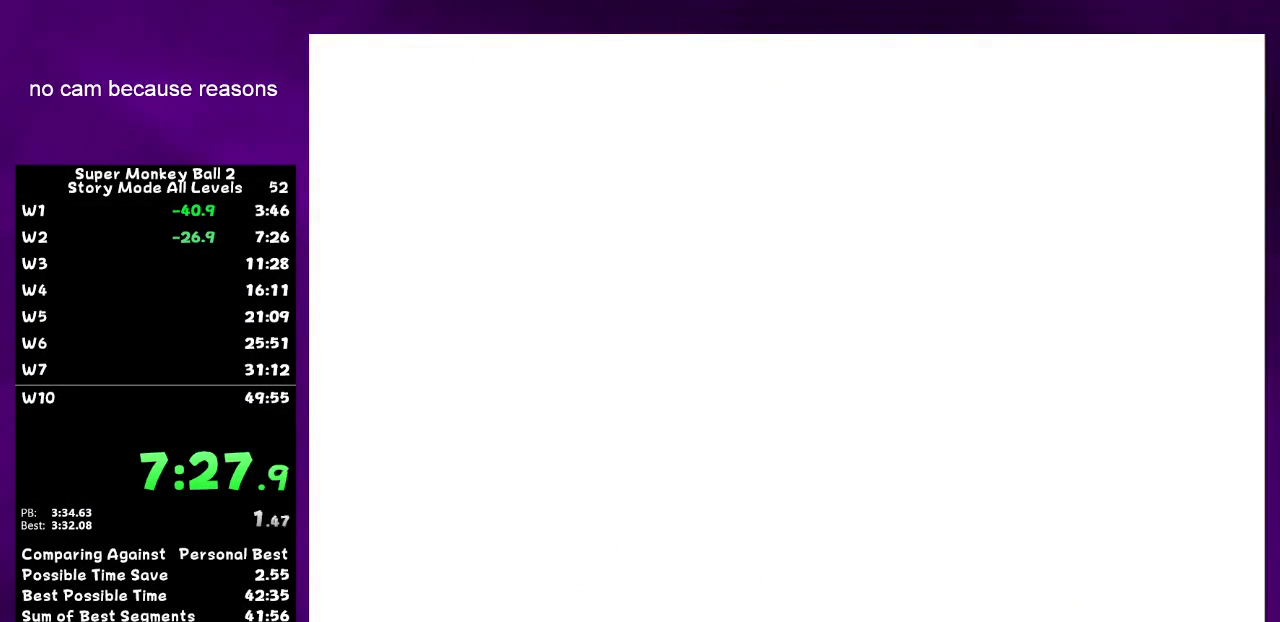
{"buttons": [], "left_stick": "center", "right_stick": "center", "events": [[50, "START", "up"], [83, "START", "down"], [150, "START", "up"], [200, "START", "down"], [233, "START", "up"], [300, "START", "down"], [367, "START", "up"], [400, "START", "down"], [467, "START", "up"]]}
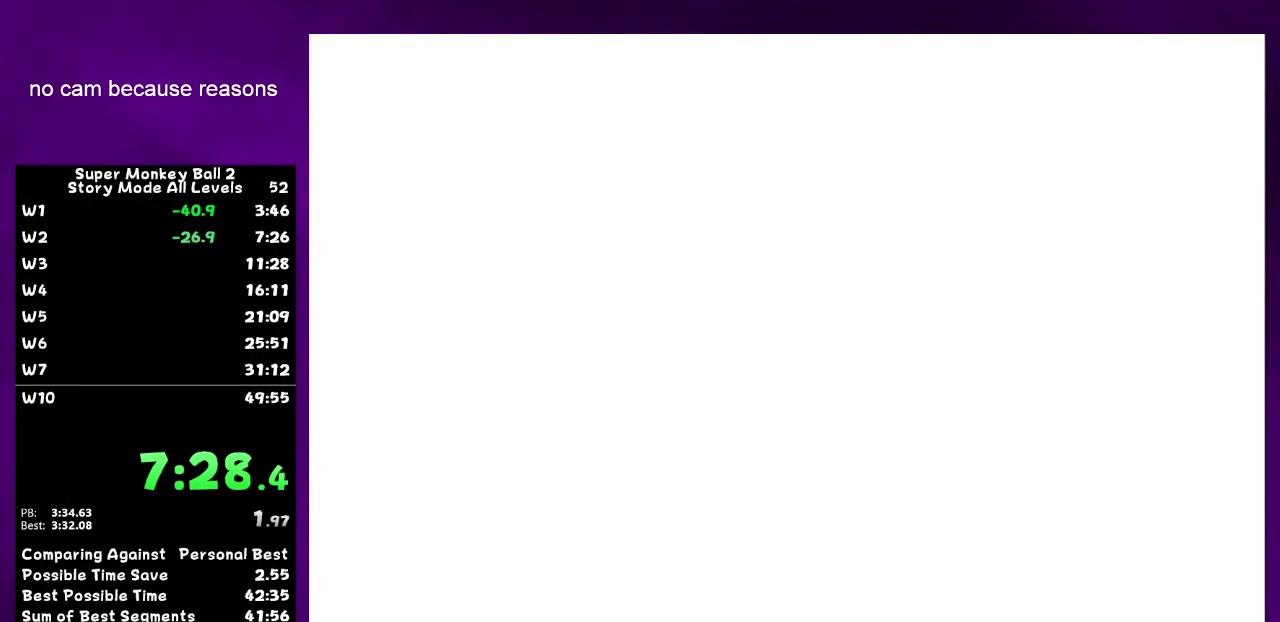
{"buttons": ["START"], "left_stick": "center", "right_stick": "center", "events": [[17, "START", "down"], [150, "START", "up"], [233, "START", "down"], [300, "START", "up"], [333, "START", "down"]]}
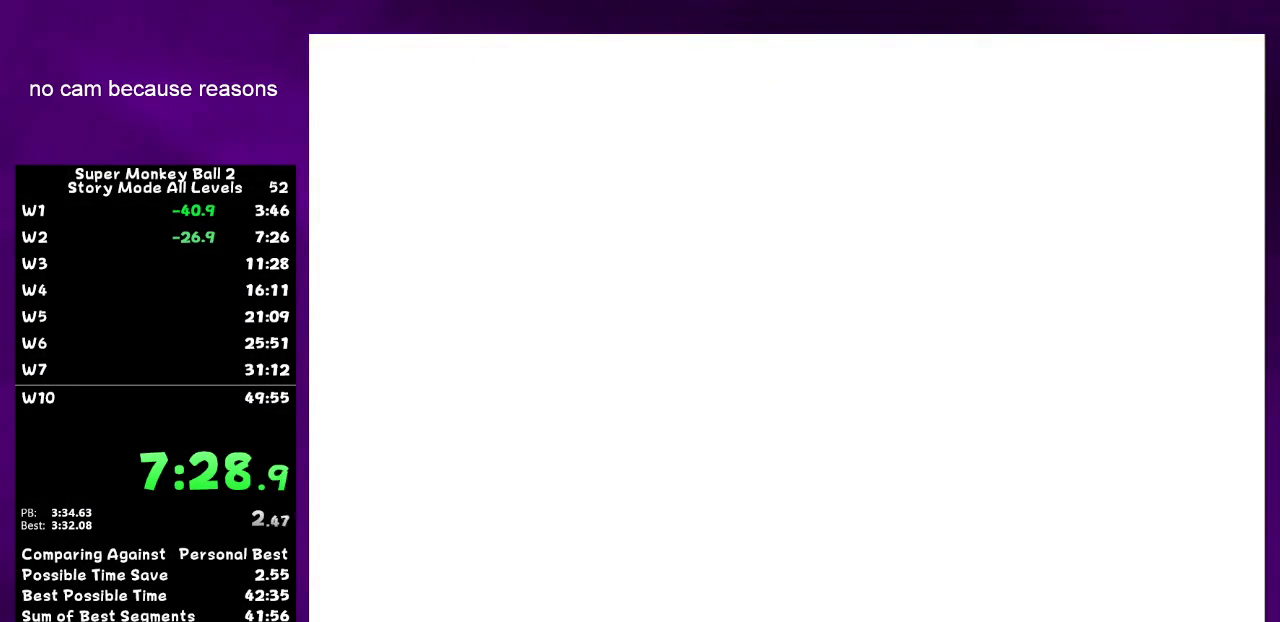
{"buttons": [], "left_stick": "center", "right_stick": "center", "events": [[17, "START", "up"], [83, "START", "down"], [367, "START", "up"], [417, "START", "down"], [483, "START", "up"]]}
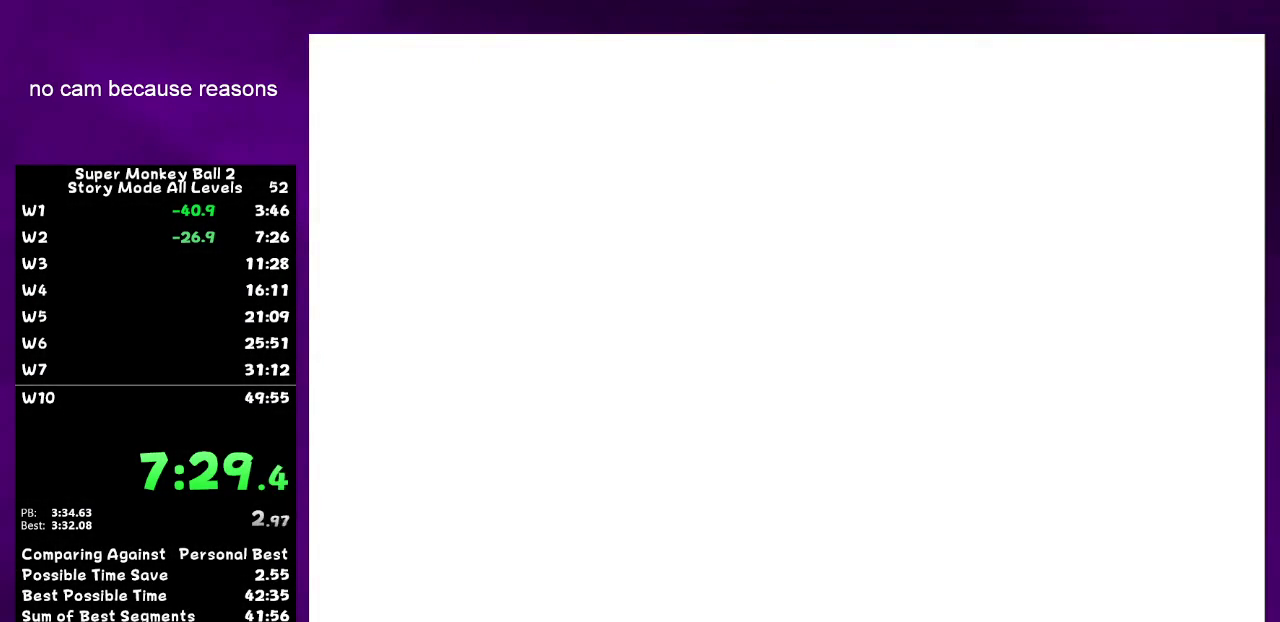
{"buttons": [], "left_stick": "center", "right_stick": "center", "events": [[50, "START", "down"], [117, "START", "up"], [167, "START", "down"], [233, "START", "up"], [267, "START", "down"], [333, "START", "up"], [400, "START", "down"], [467, "START", "up"]]}
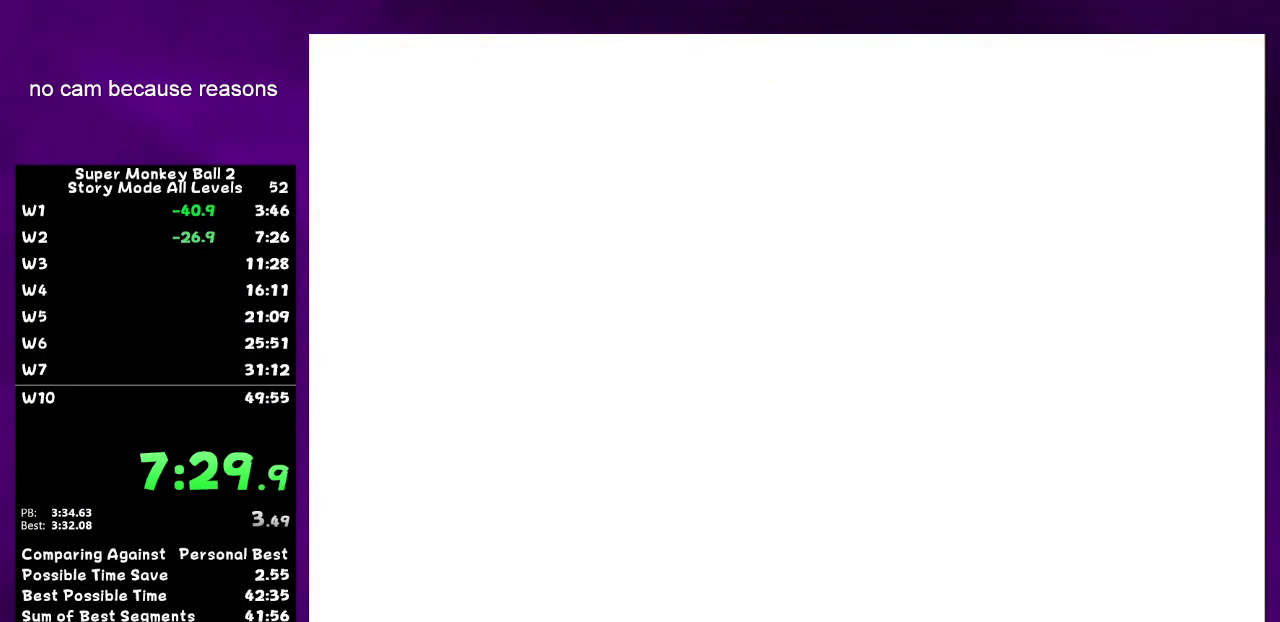
{"buttons": [], "left_stick": "center", "right_stick": "center", "events": [[50, "START", "down"], [117, "START", "up"], [183, "START", "down"], [233, "START", "up"], [267, "START", "down"], [367, "START", "up"], [433, "START", "down"], [483, "START", "up"]]}
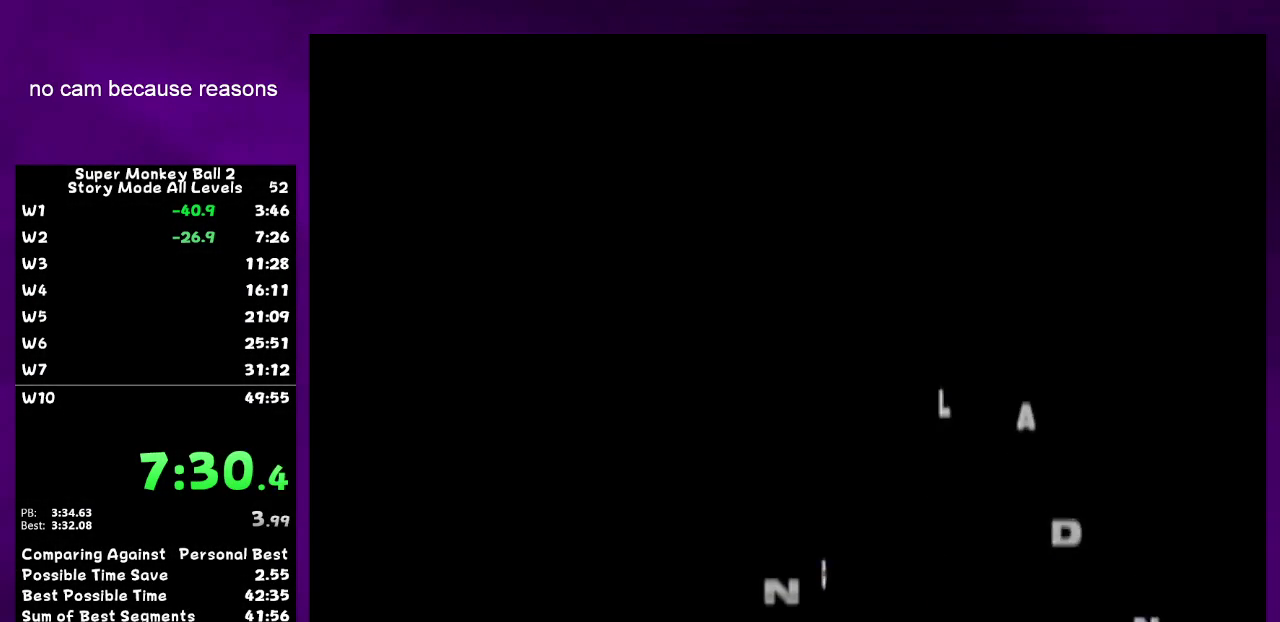
{"buttons": [], "left_stick": "center", "right_stick": "center", "events": [[50, "START", "down"], [83, "START", "up"], [150, "START", "down"], [233, "START", "up"], [300, "START", "down"], [367, "START", "up"], [417, "START", "down"], [483, "START", "up"]]}
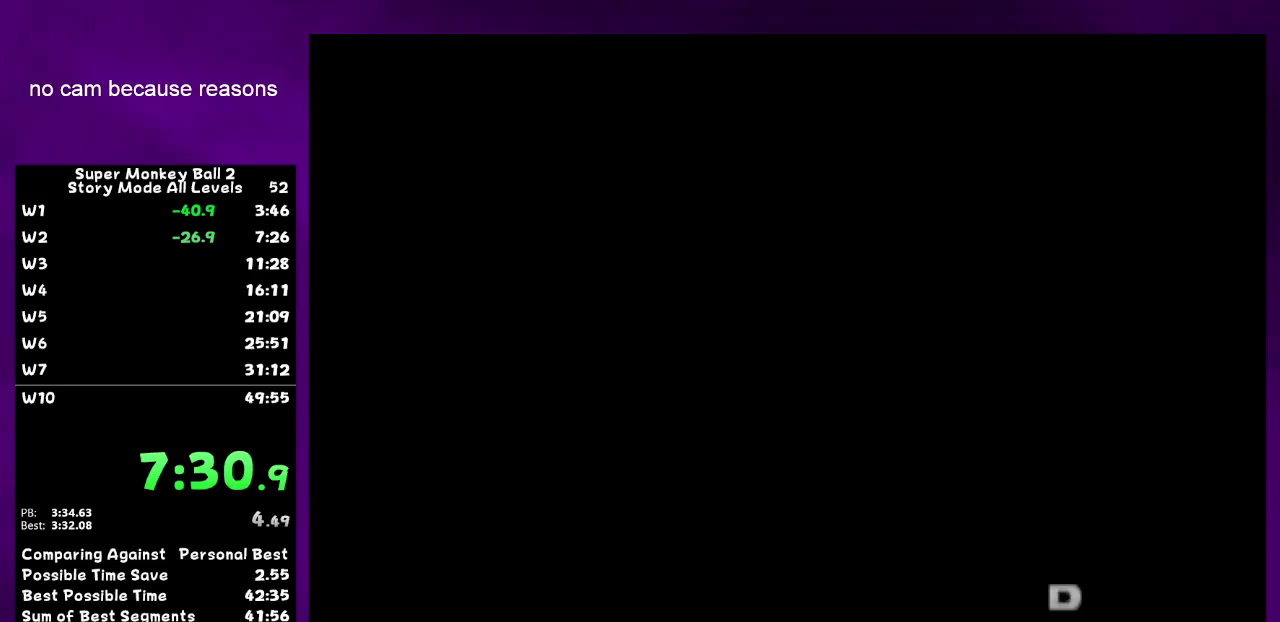
{"buttons": [], "left_stick": "center", "right_stick": "center", "events": [[50, "START", "down"], [83, "START", "up"], [150, "START", "down"], [217, "START", "up"]]}
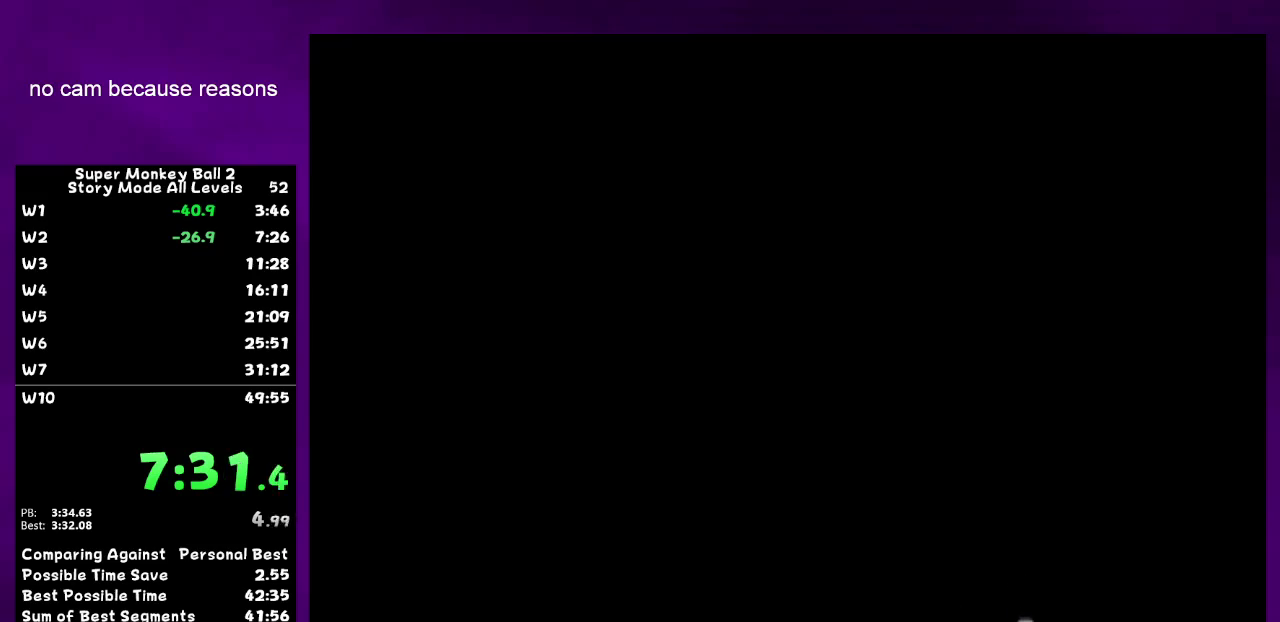
{"buttons": [], "left_stick": "center", "right_stick": "center", "events": [[17, "START", "down"], [83, "START", "up"], [167, "START", "down"], [200, "START", "up"], [267, "START", "down"], [333, "START", "up"], [433, "START", "down"], [467, "START", "up"]]}
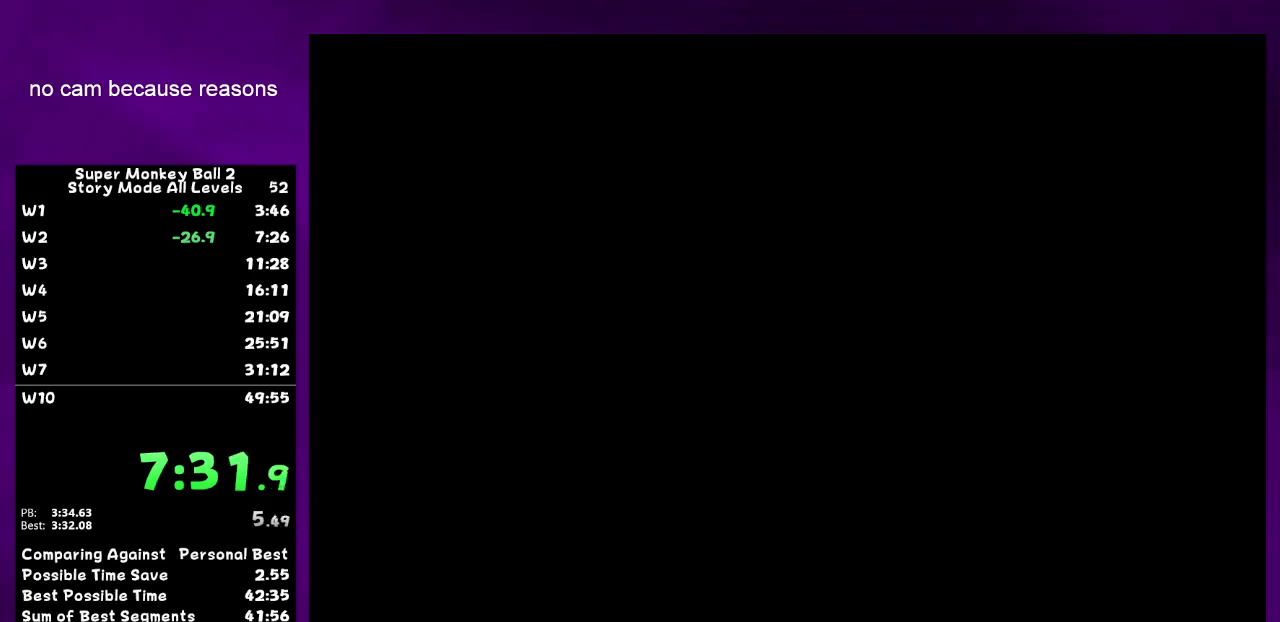
{"buttons": [], "left_stick": "center", "right_stick": "center", "events": [[17, "START", "down"], [83, "START", "up"], [433, "START", "down"], [450, "START", "up"]]}
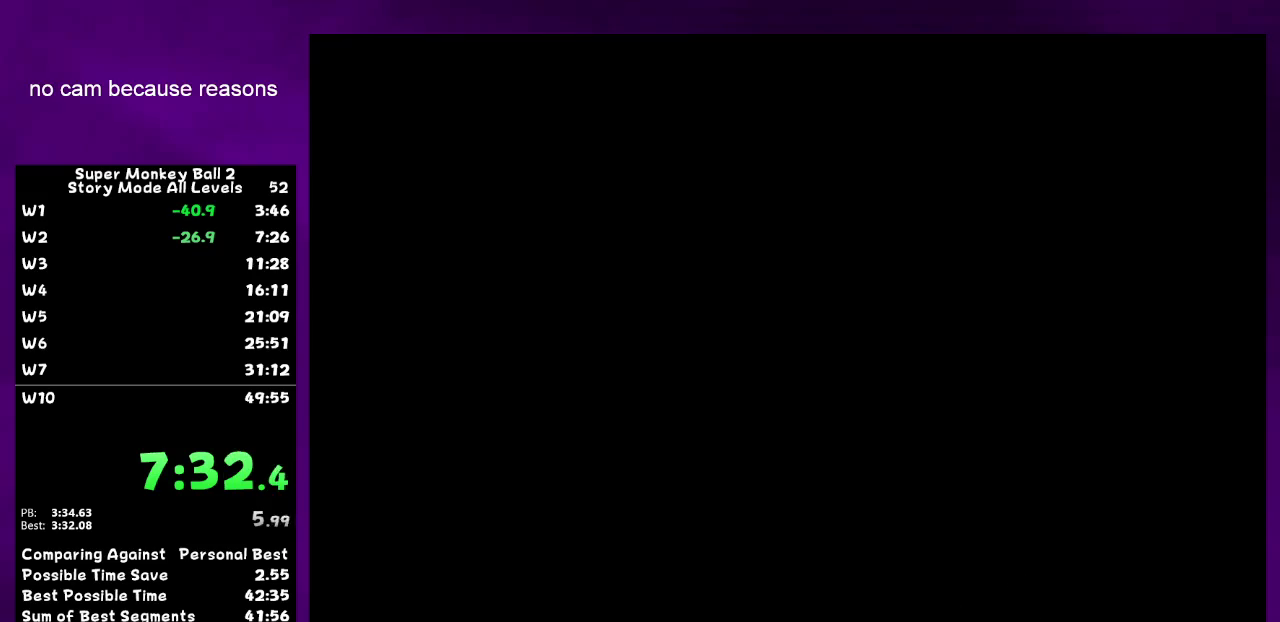
{"buttons": [], "left_stick": "center", "right_stick": "center", "events": [[17, "START", "down"], [83, "START", "up"], [267, "START", "down"], [300, "START", "up"], [400, "START", "down"], [433, "START", "up"]]}
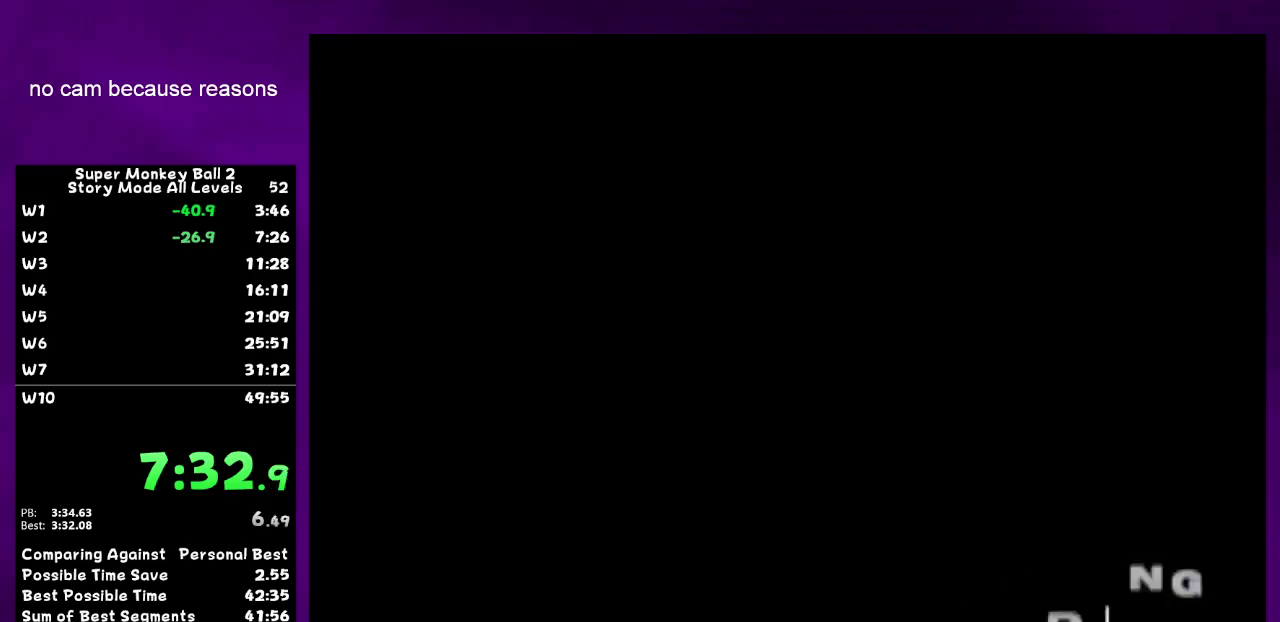
{"buttons": ["START"], "left_stick": "center", "right_stick": "center", "events": [[250, "START", "down"], [300, "START", "up"], [367, "START", "down"], [417, "START", "up"], [483, "START", "down"]]}
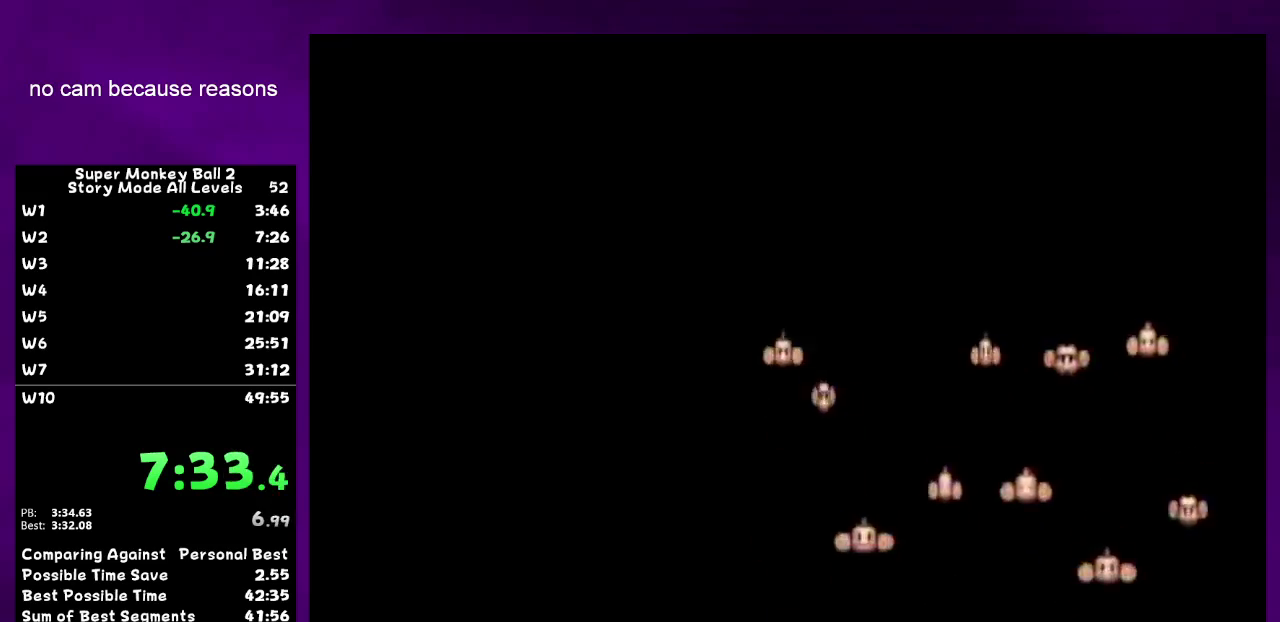
{"buttons": ["START"], "left_stick": "center", "right_stick": "center", "events": [[17, "START", "up"], [117, "START", "down"], [133, "START", "up"], [233, "START", "down"], [267, "START", "up"], [367, "START", "down"], [400, "START", "up"], [467, "START", "down"]]}
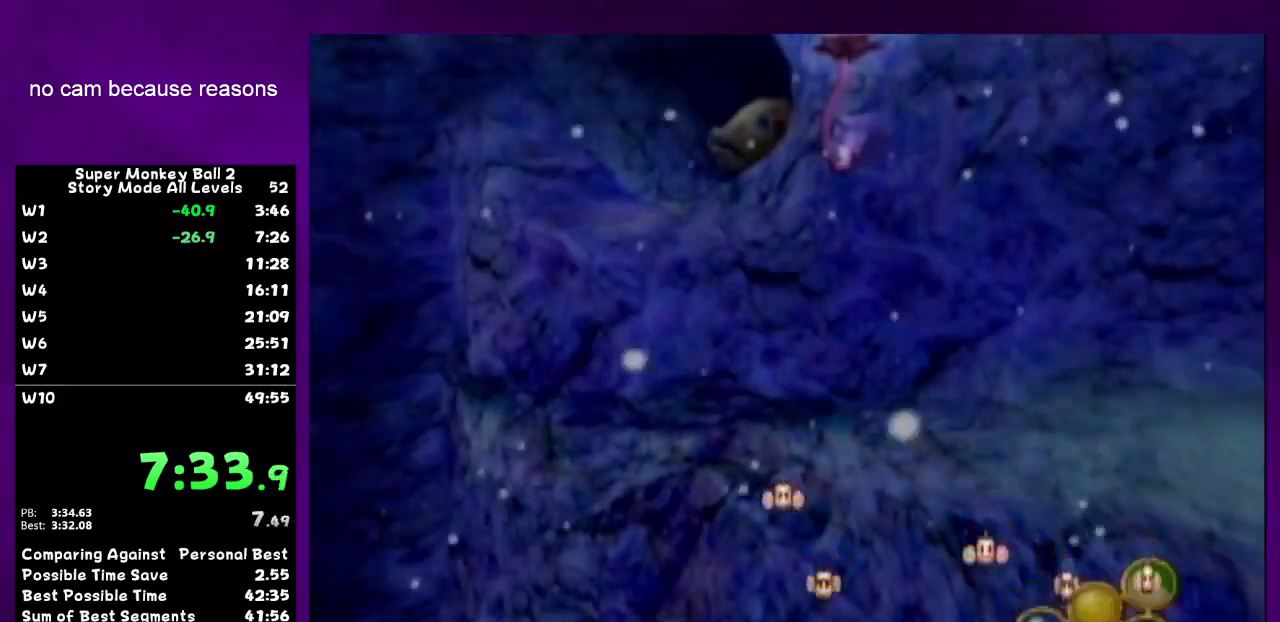
{"buttons": ["A"], "left_stick": "center", "right_stick": "center", "events": [[17, "START", "up"], [117, "START", "down"], [150, "START", "up"], [400, "A", "down"], [450, "A", "up"], [483, "A", "down"]]}
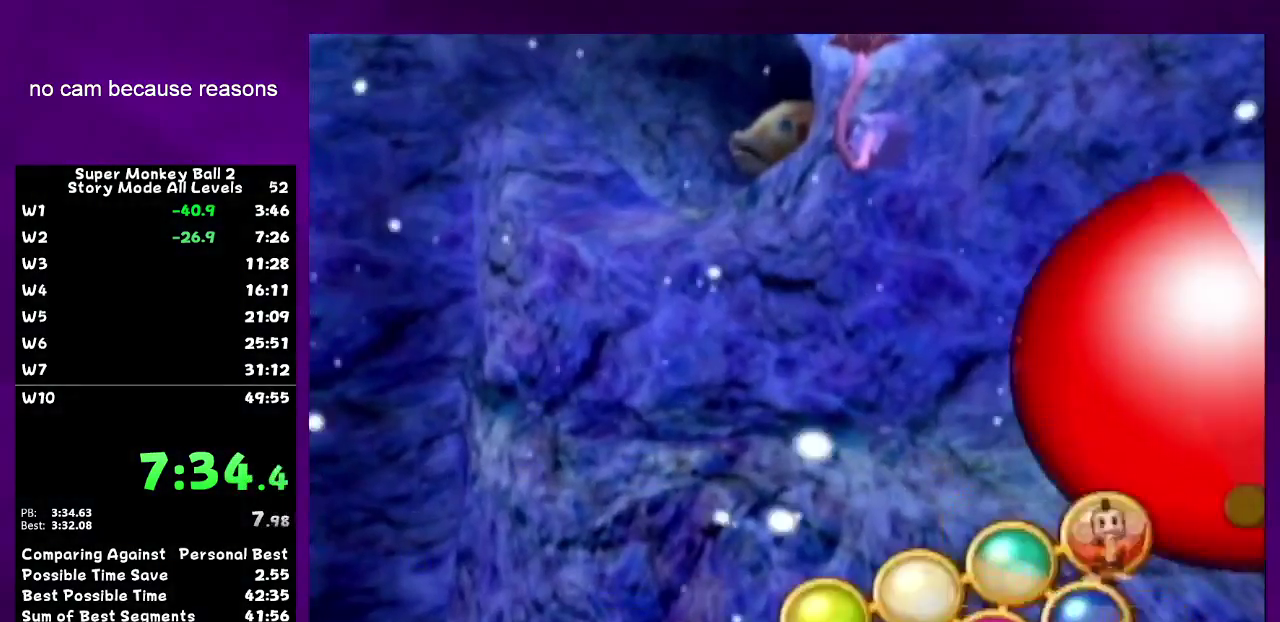
{"buttons": ["A"], "left_stick": "center", "right_stick": "center", "events": [[50, "A", "up"], [117, "A", "down"], [167, "A", "up"], [200, "A", "down"], [300, "A", "up"], [367, "A", "down"], [383, "A", "up"], [450, "A", "down"]]}
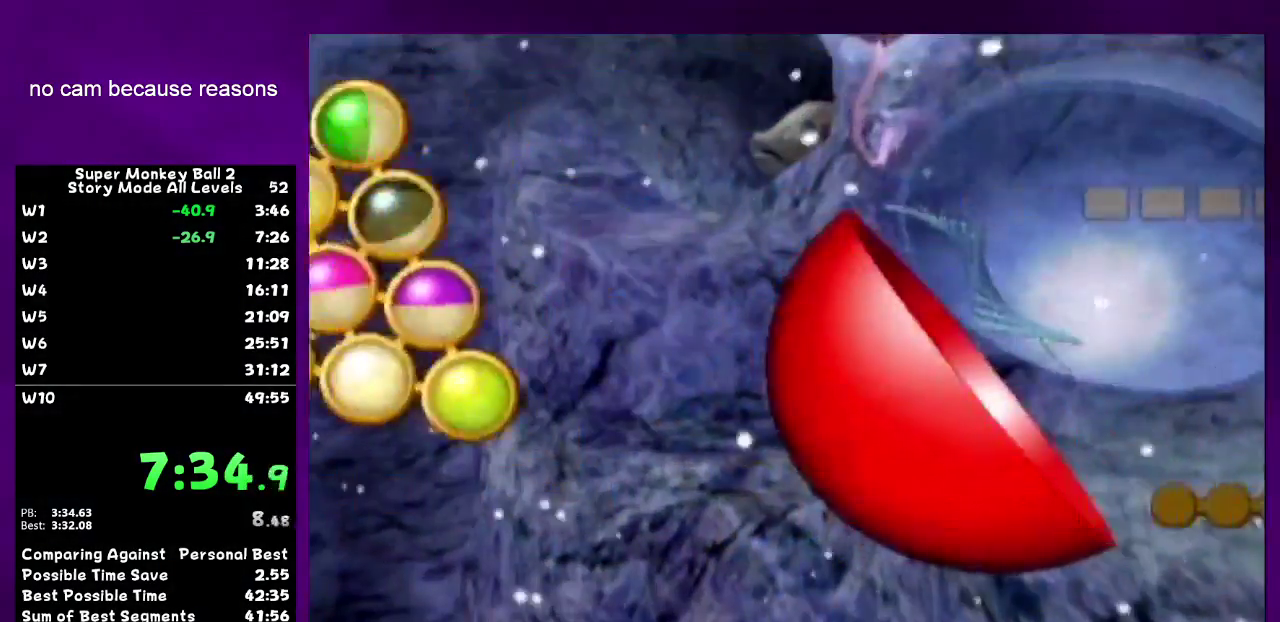
{"buttons": [], "left_stick": "center", "right_stick": "center", "events": [[17, "A", "up"], [117, "A", "down"], [183, "A", "up"]]}
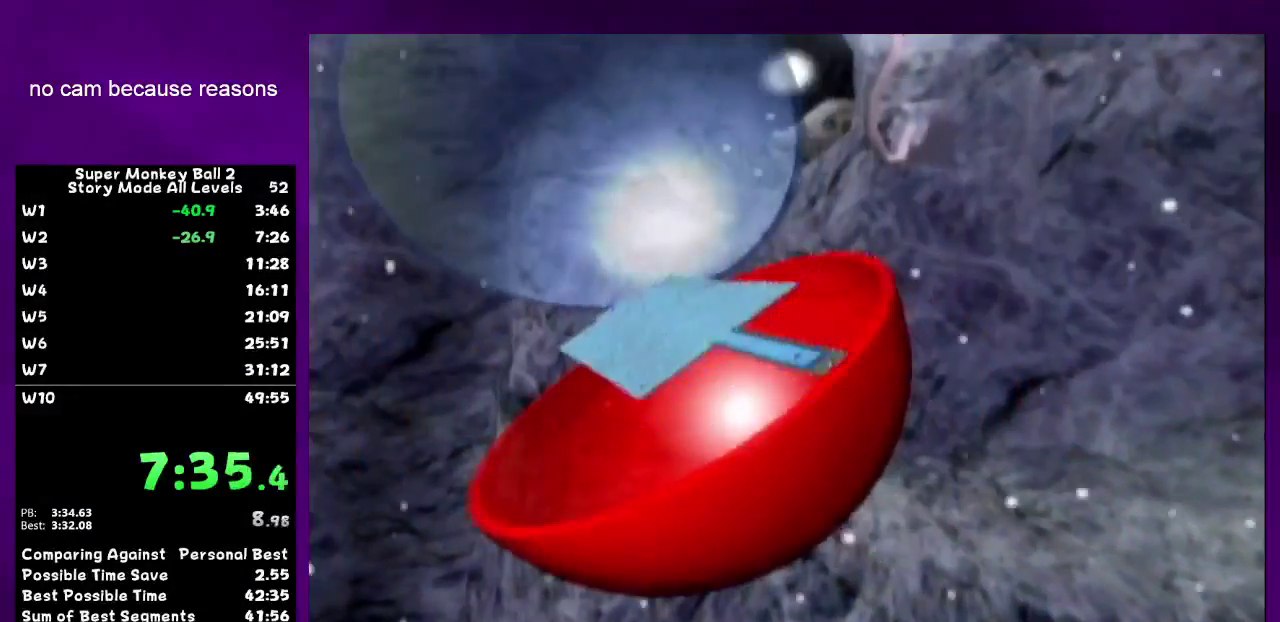
{"buttons": ["A"], "left_stick": "center", "right_stick": "center", "events": [[367, "A", "down"]]}
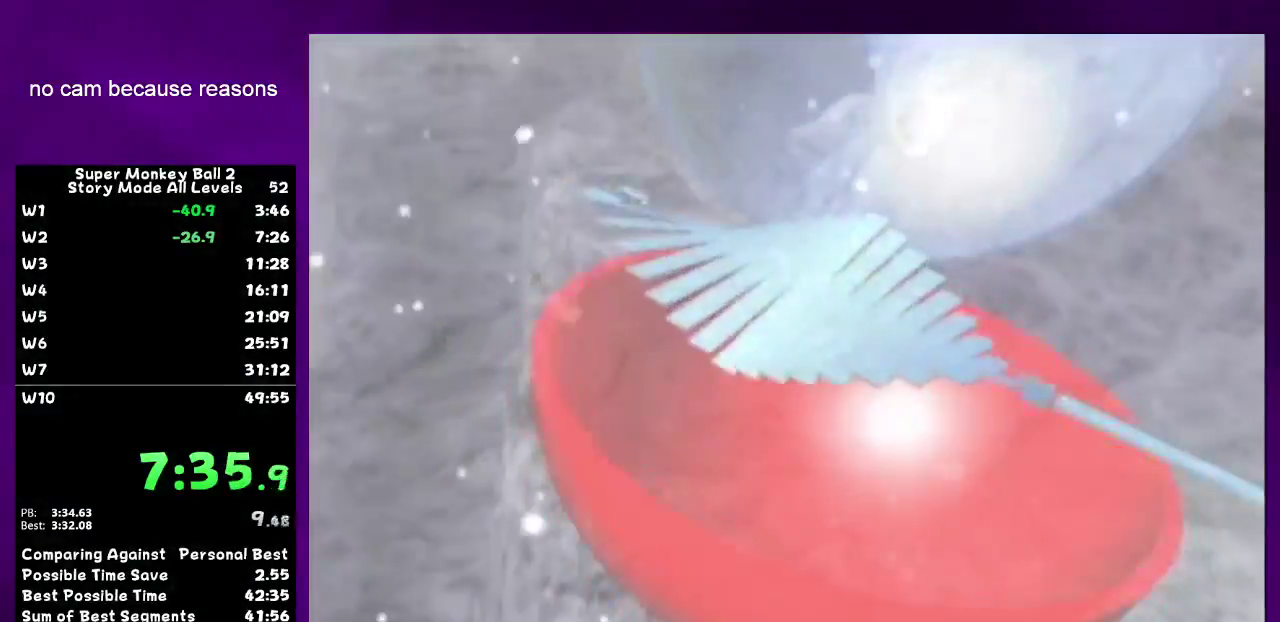
{"buttons": ["A"], "left_stick": "center", "right_stick": "center", "events": [[400, "A", "up"], [483, "A", "down"]]}
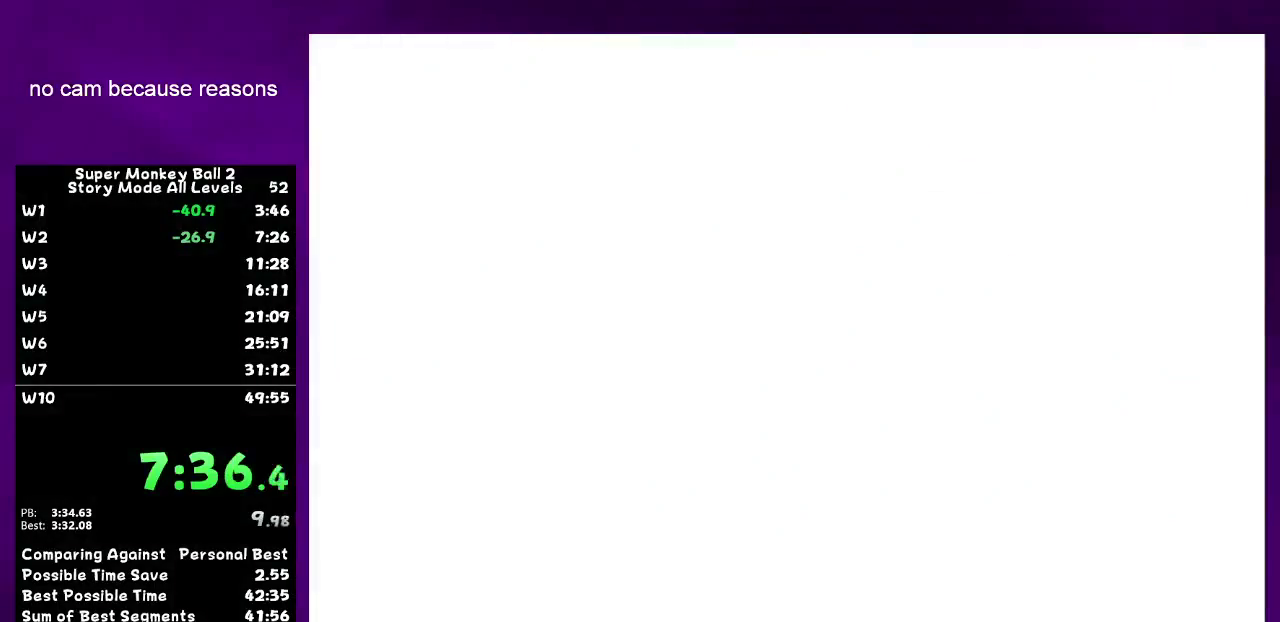
{"buttons": ["A"], "left_stick": "center", "right_stick": "center", "events": [[450, "A", "up"], [483, "A", "down"]]}
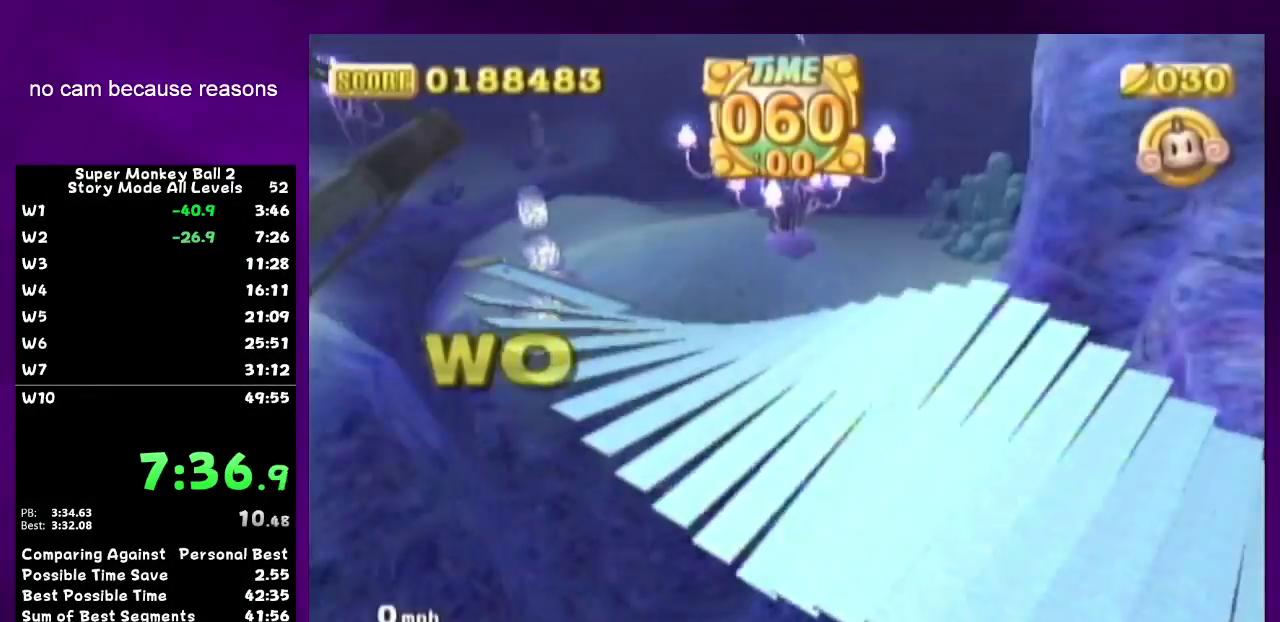
{"buttons": ["A"], "left_stick": "center", "right_stick": "center", "events": [[83, "A", "up"], [183, "START", "down"], [250, "START", "up"], [250, "left_stick", "down"], [367, "A", "down"], [383, "left_stick", "center"]]}
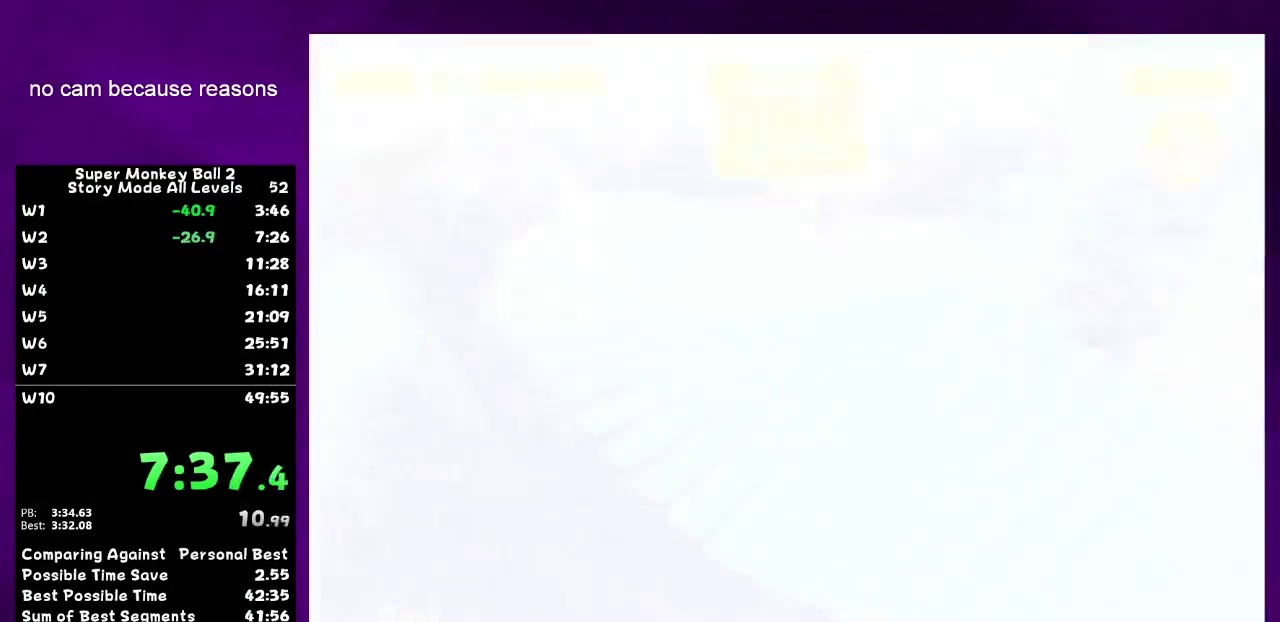
{"buttons": ["A"], "left_stick": "up-right", "right_stick": "center", "events": [[267, "left_stick", "up-right"]]}
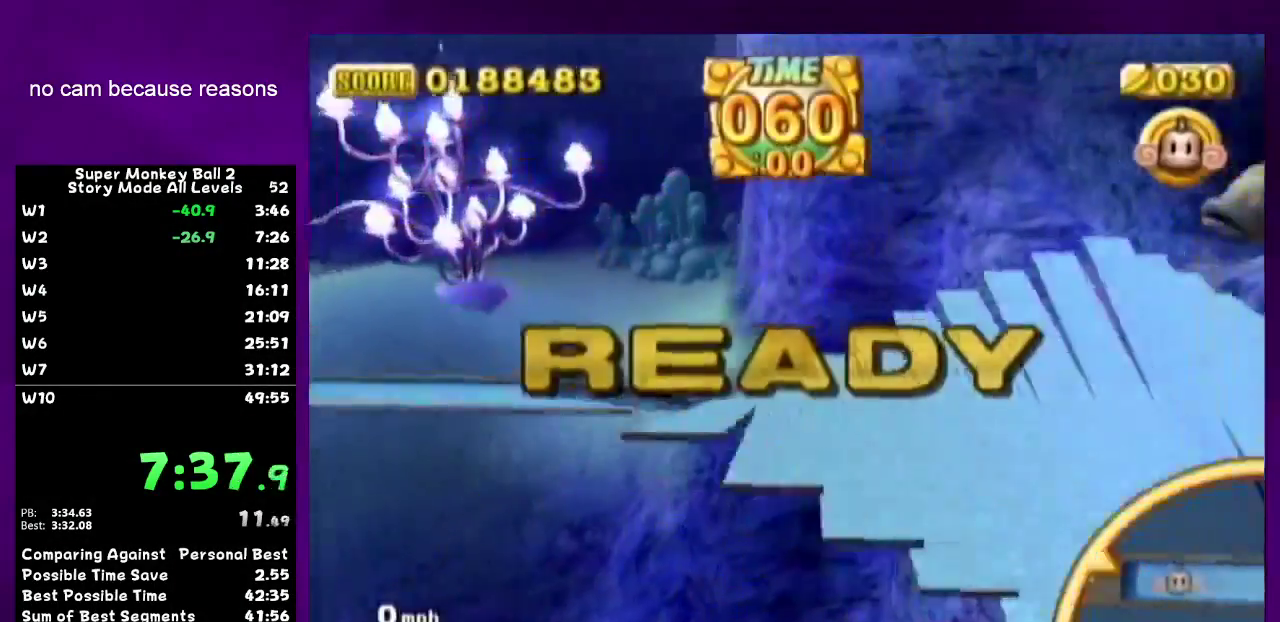
{"buttons": [], "left_stick": "up-right", "right_stick": "center", "events": [[83, "A", "up"]]}
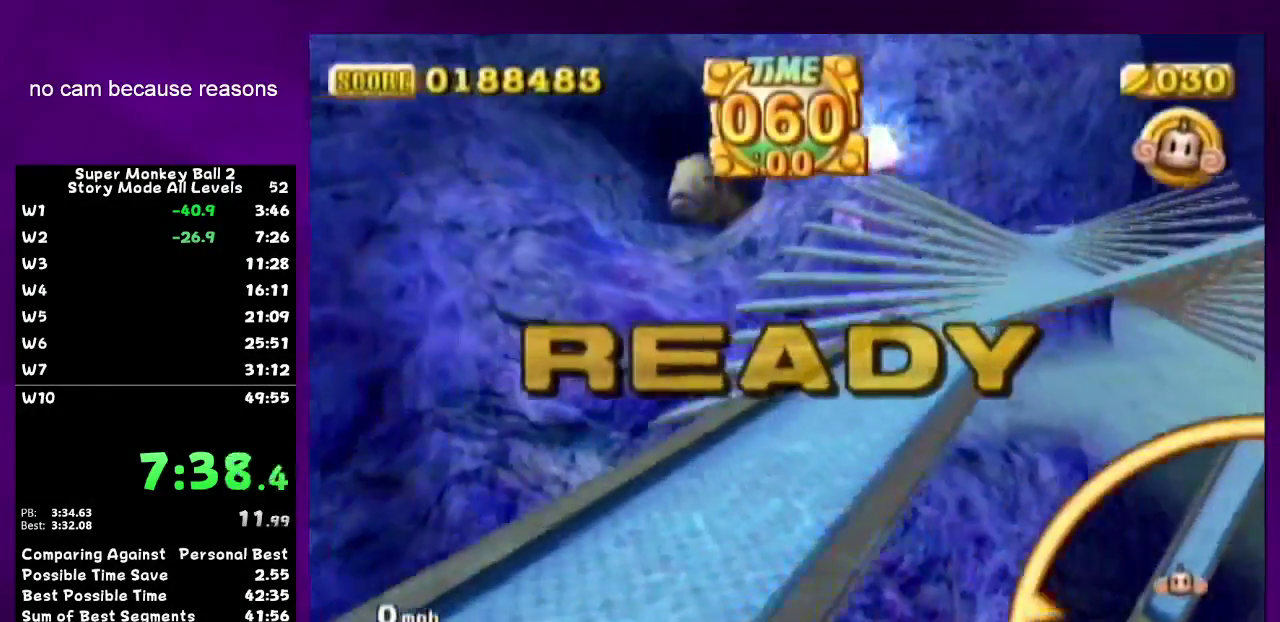
{"buttons": [], "left_stick": "up-right", "right_stick": "center"}
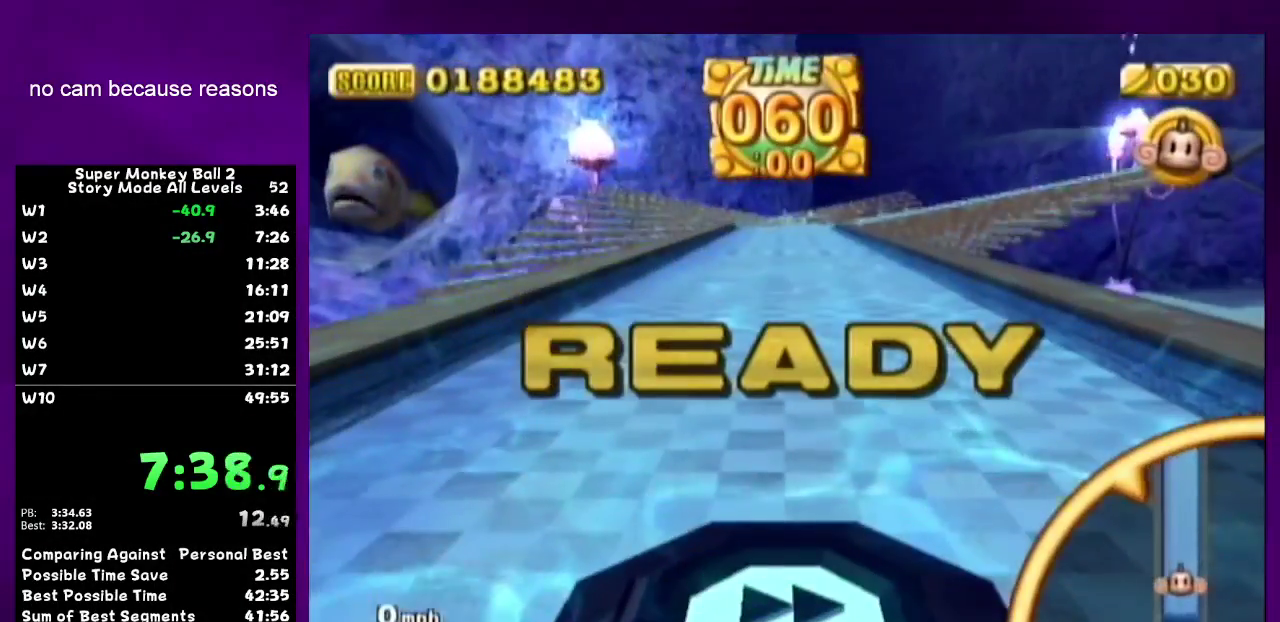
{"buttons": [], "left_stick": "up-right", "right_stick": "center"}